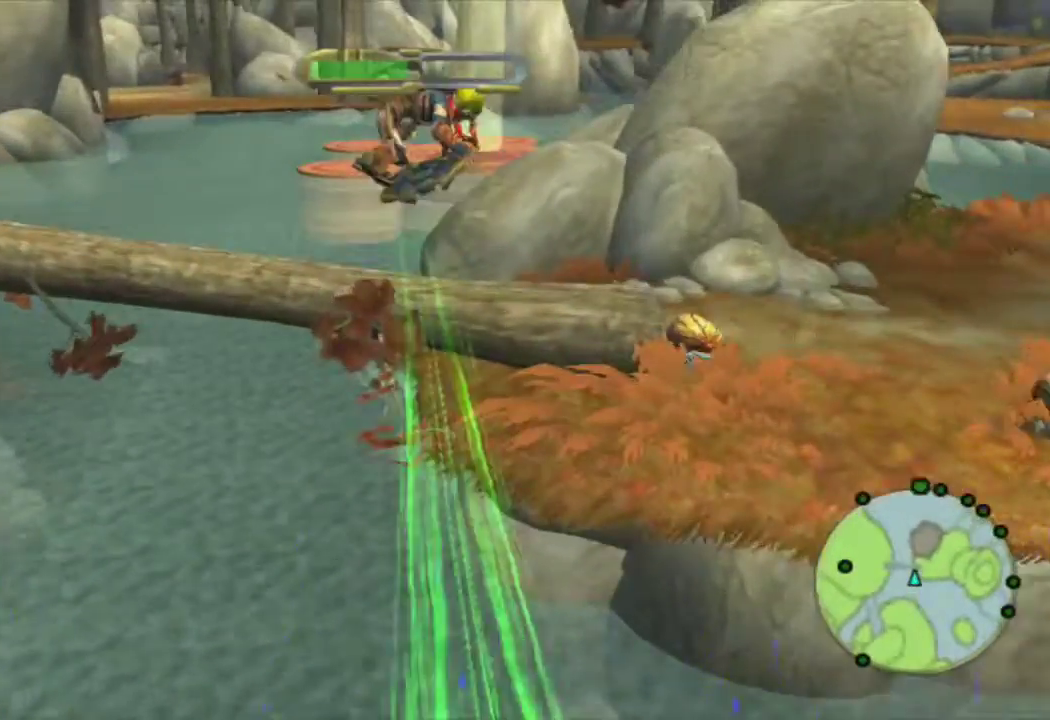
Gameplay with a controller (PlayStation layout); each line is a JSON object with the inputs held at the frame after it. "events" lists button and stick changes between this image and that frame as [ms after this image, input, new state], when the widget could be followed in between.
{"buttons": ["R1"], "left_stick": "up-right", "right_stick": "center", "events": [[83, "L1", "up"], [150, "L1", "down"], [233, "L1", "up"], [317, "left_stick", "up-right"], [350, "R1", "down"]]}
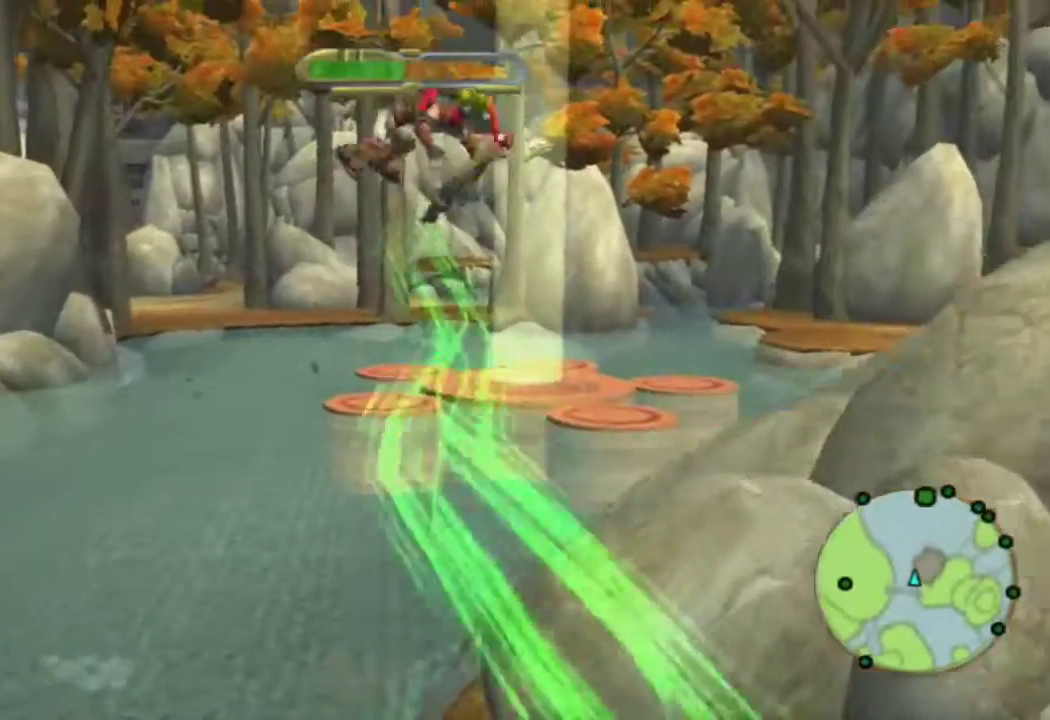
{"buttons": ["R1"], "left_stick": "up", "right_stick": "center", "events": [[33, "left_stick", "center"], [267, "left_stick", "up"]]}
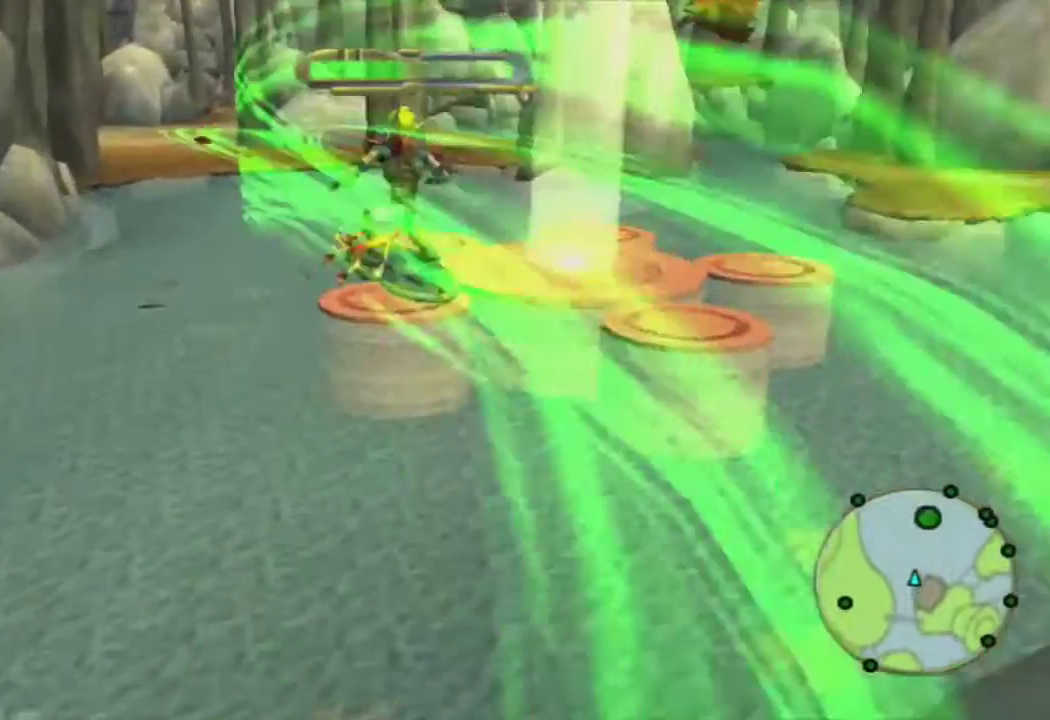
{"buttons": ["CROSS"], "left_stick": "up", "right_stick": "center", "events": [[50, "R1", "up"], [450, "CROSS", "down"]]}
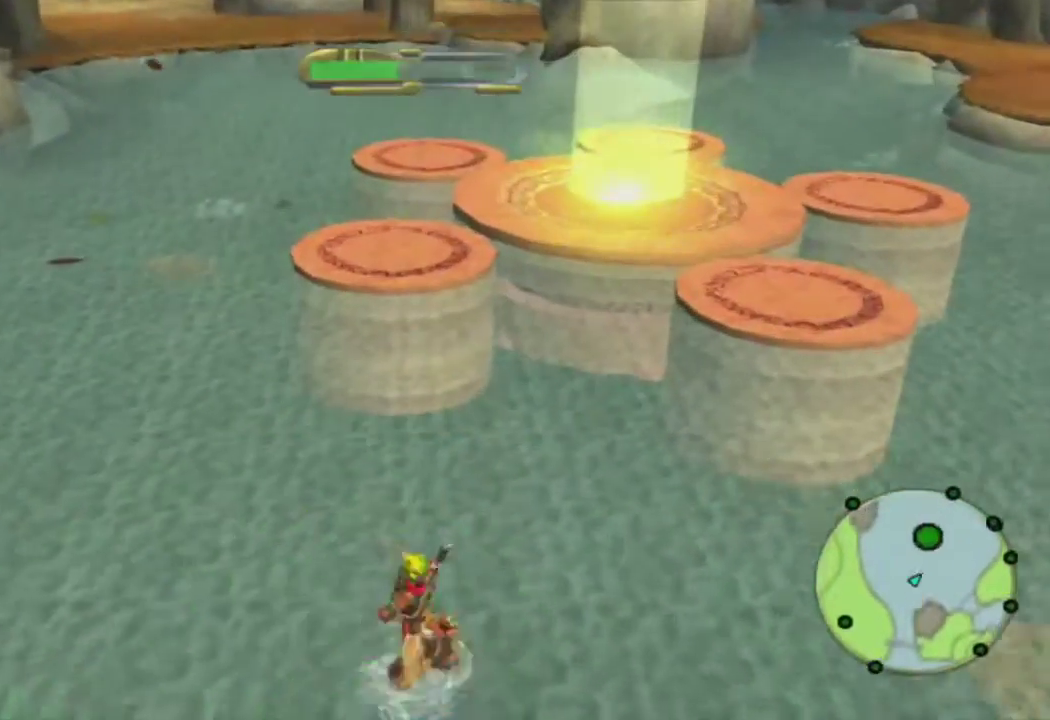
{"buttons": [], "left_stick": "up", "right_stick": "center", "events": [[83, "CROSS", "up"]]}
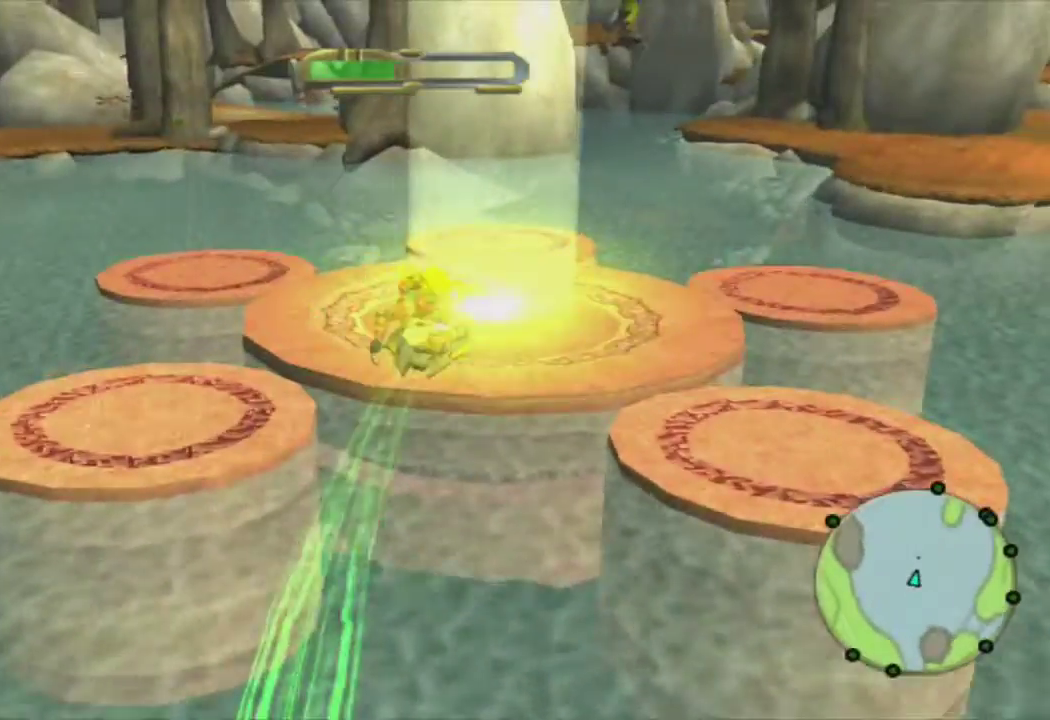
{"buttons": [], "left_stick": "up", "right_stick": "center", "events": [[100, "R2", "down"], [217, "R2", "up"]]}
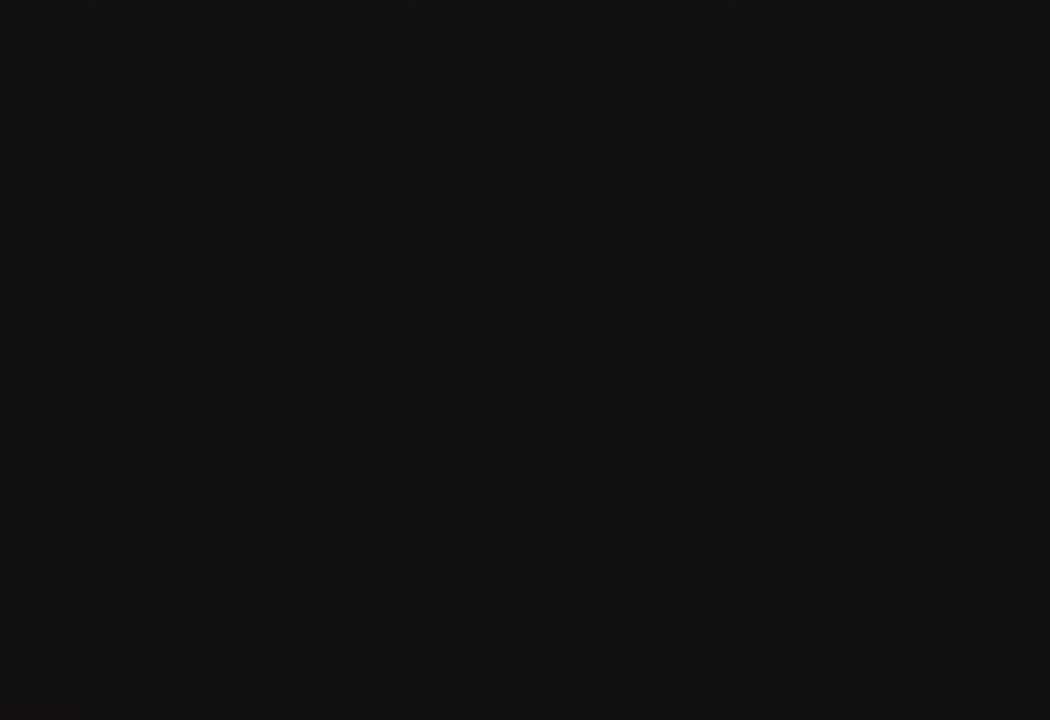
{"buttons": [], "left_stick": "center", "right_stick": "center", "events": [[367, "left_stick", "center"]]}
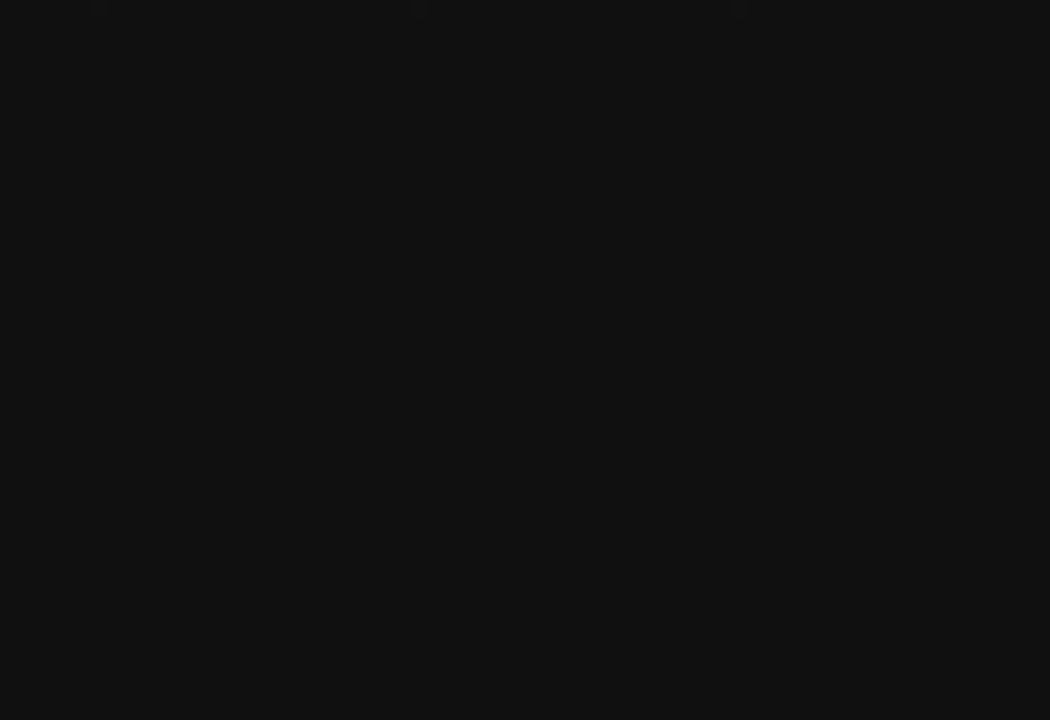
{"buttons": [], "left_stick": "center", "right_stick": "center", "events": []}
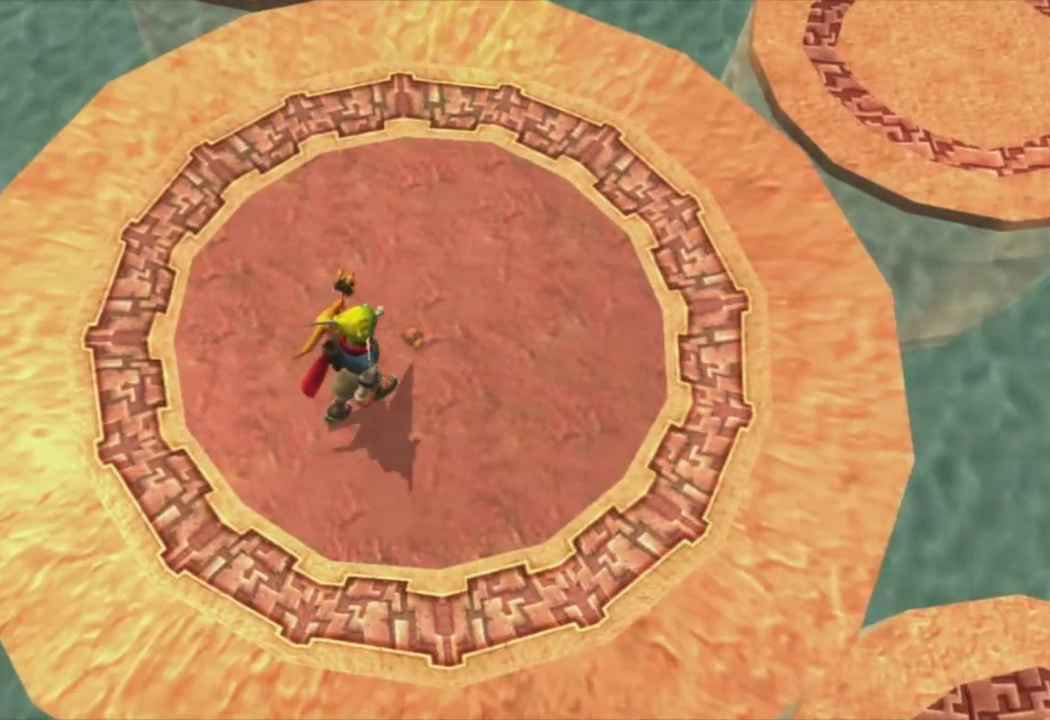
{"buttons": [], "left_stick": "center", "right_stick": "center", "events": [[83, "TRIANGLE", "down"], [200, "TRIANGLE", "up"]]}
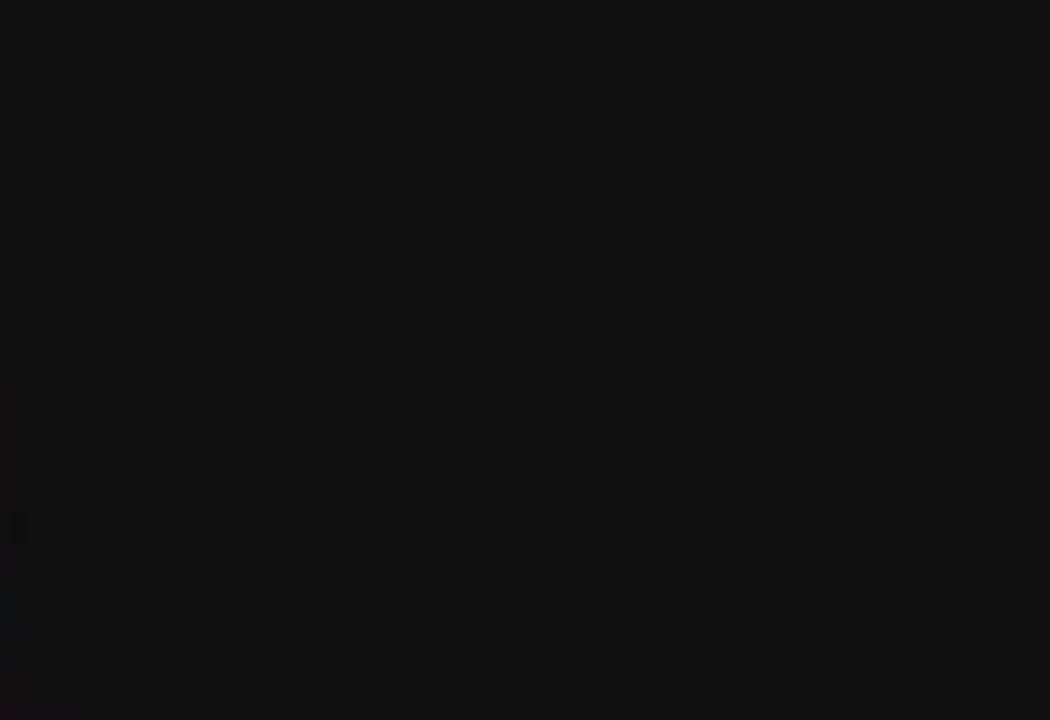
{"buttons": ["SQUARE"], "left_stick": "up-left", "right_stick": "center", "events": [[117, "left_stick", "up-left"], [417, "SQUARE", "down"]]}
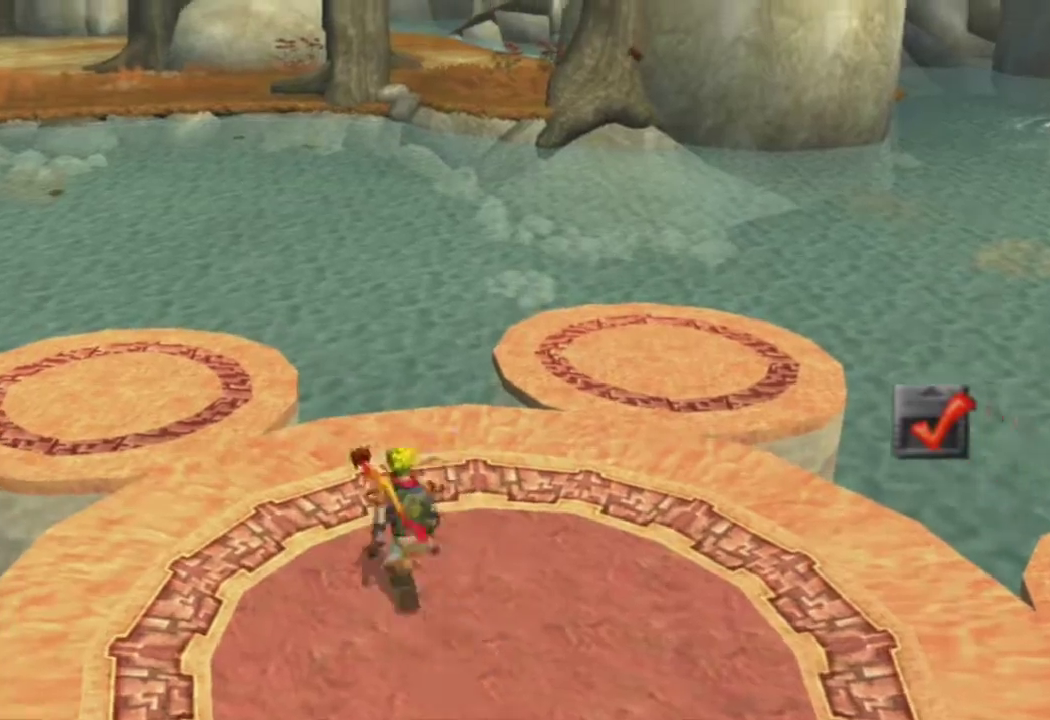
{"buttons": [], "left_stick": "up", "right_stick": "center", "events": [[33, "R2", "down"], [67, "SQUARE", "up"], [67, "right_stick", "left"], [183, "R2", "up"], [200, "left_stick", "up"], [217, "right_stick", "center"]]}
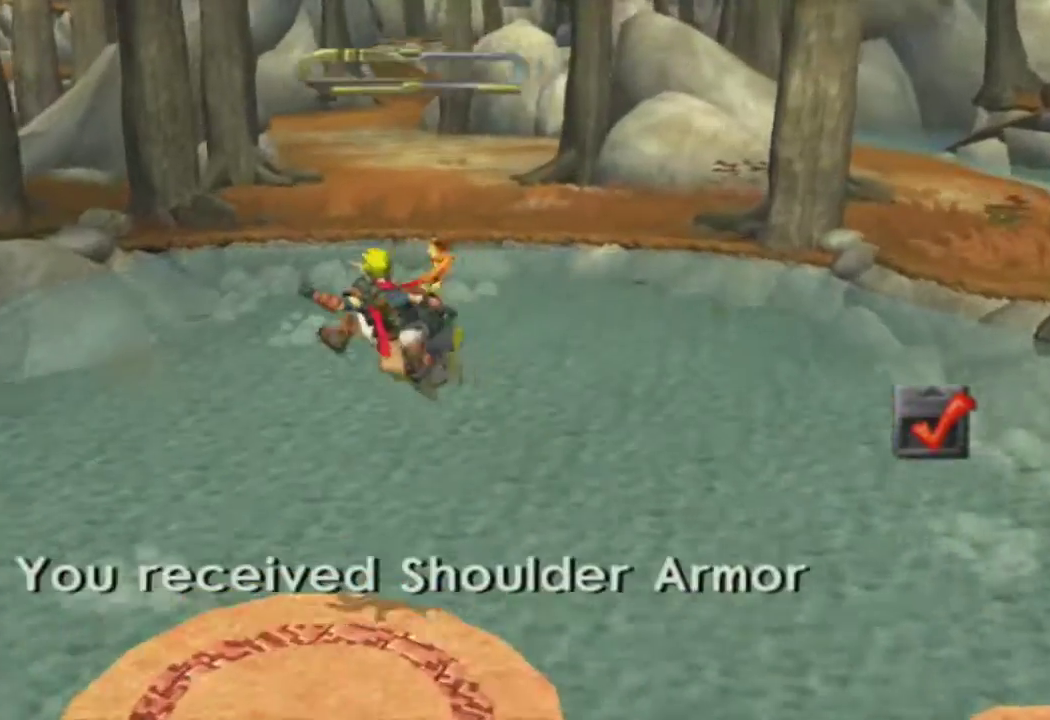
{"buttons": [], "left_stick": "center", "right_stick": "center", "events": [[500, "left_stick", "center"]]}
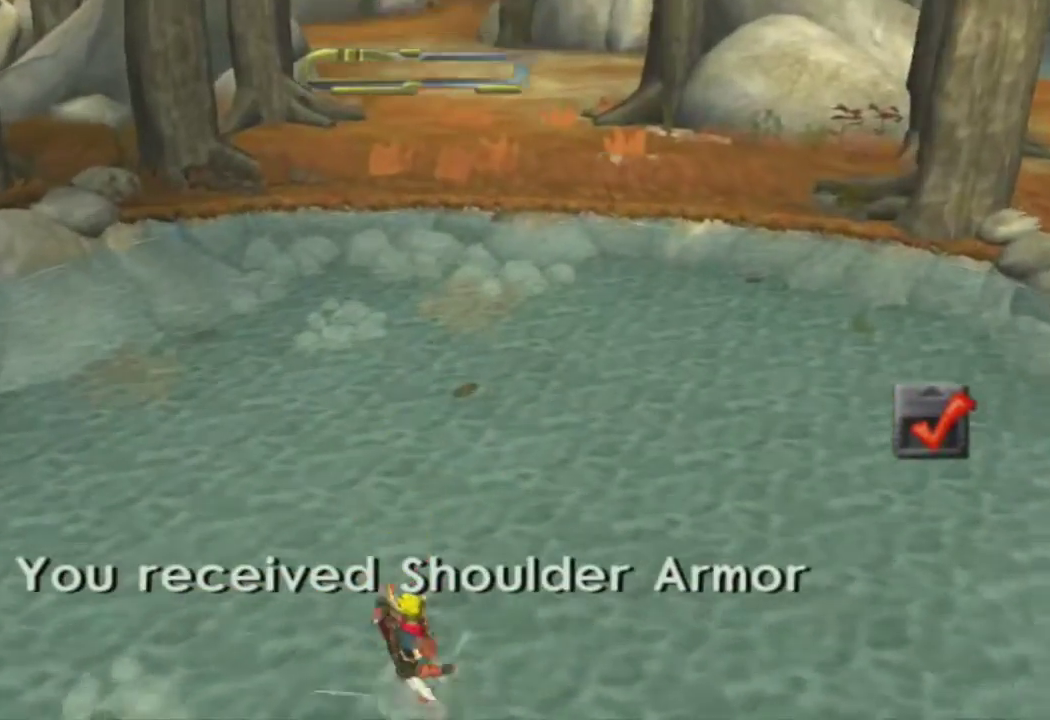
{"buttons": [], "left_stick": "center", "right_stick": "center", "events": []}
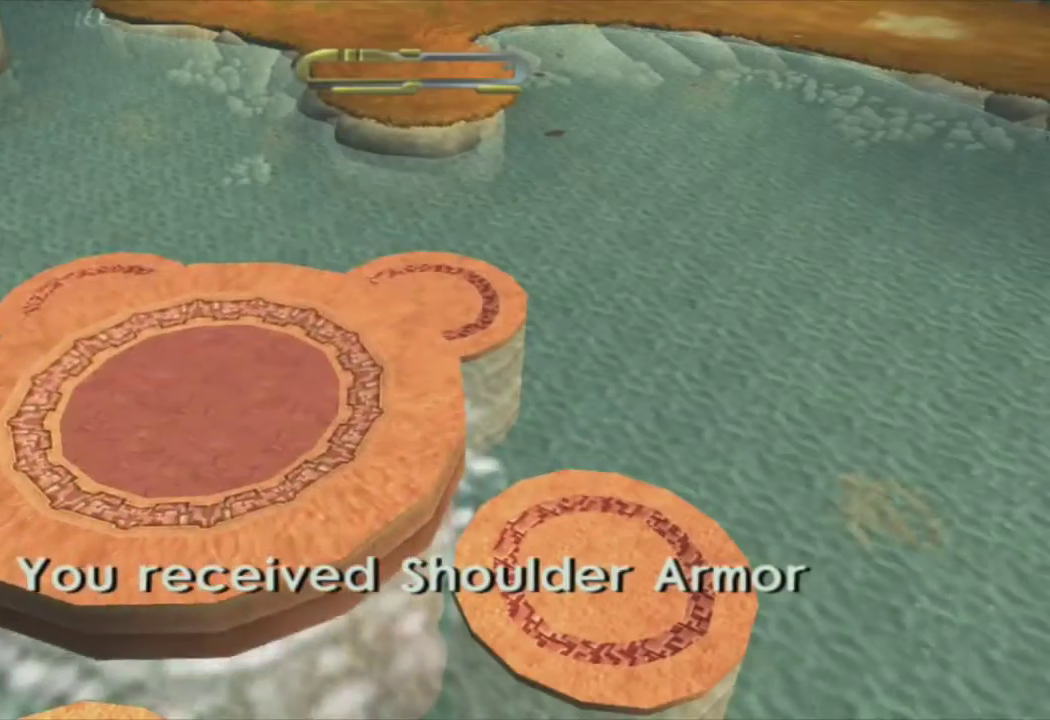
{"buttons": [], "left_stick": "center", "right_stick": "center", "events": []}
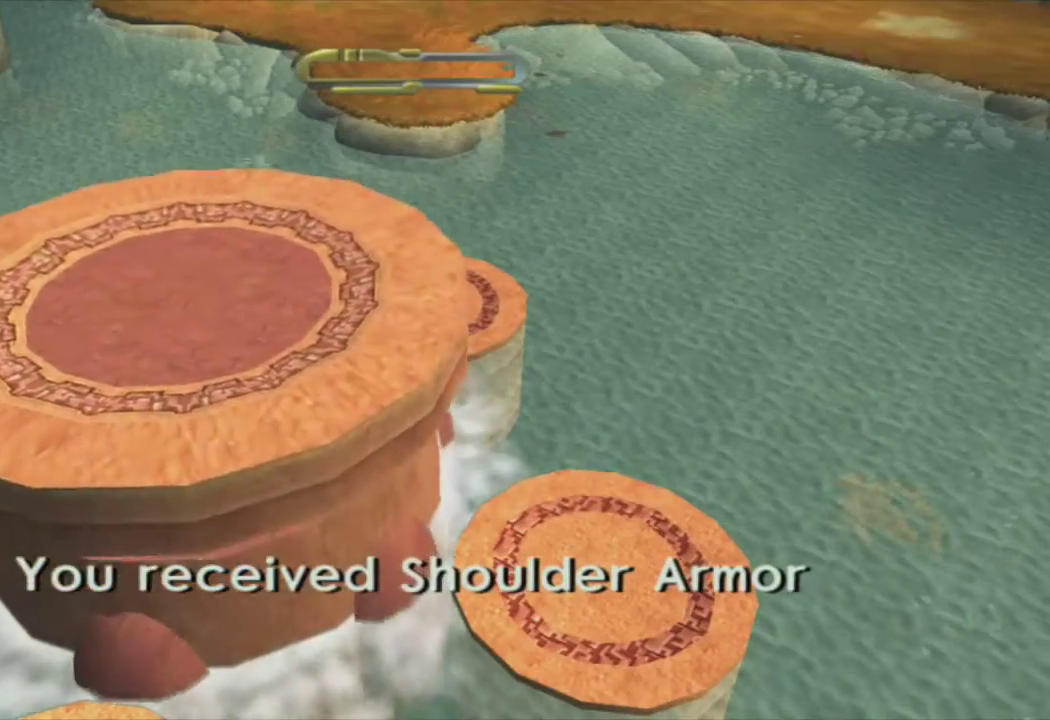
{"buttons": [], "left_stick": "center", "right_stick": "center", "events": []}
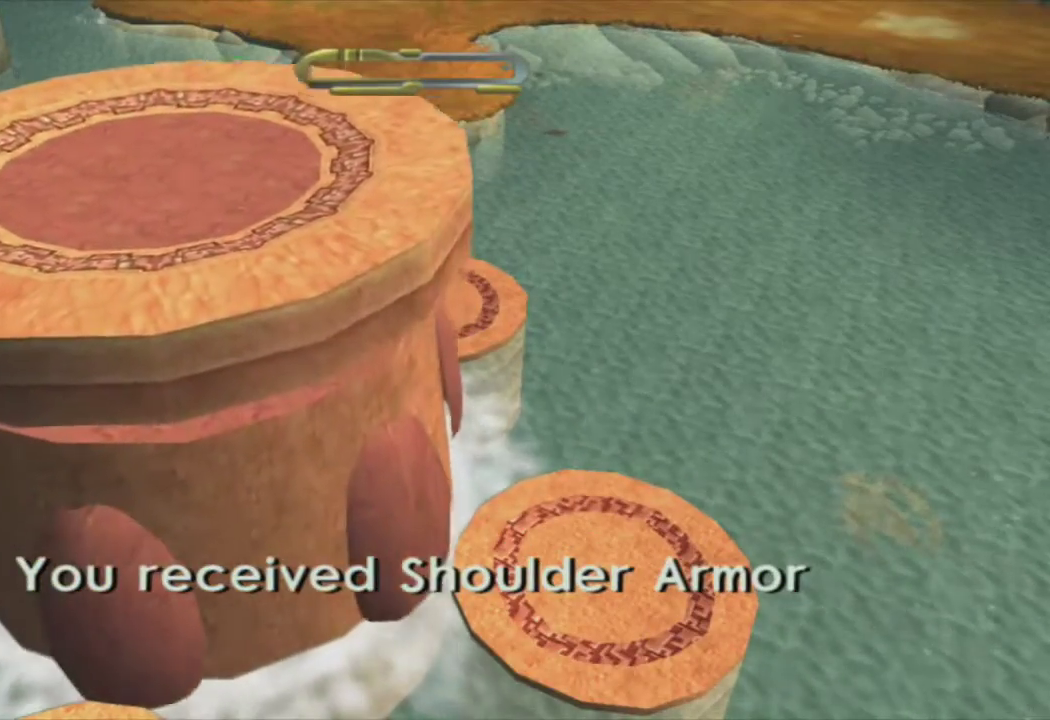
{"buttons": [], "left_stick": "center", "right_stick": "center", "events": []}
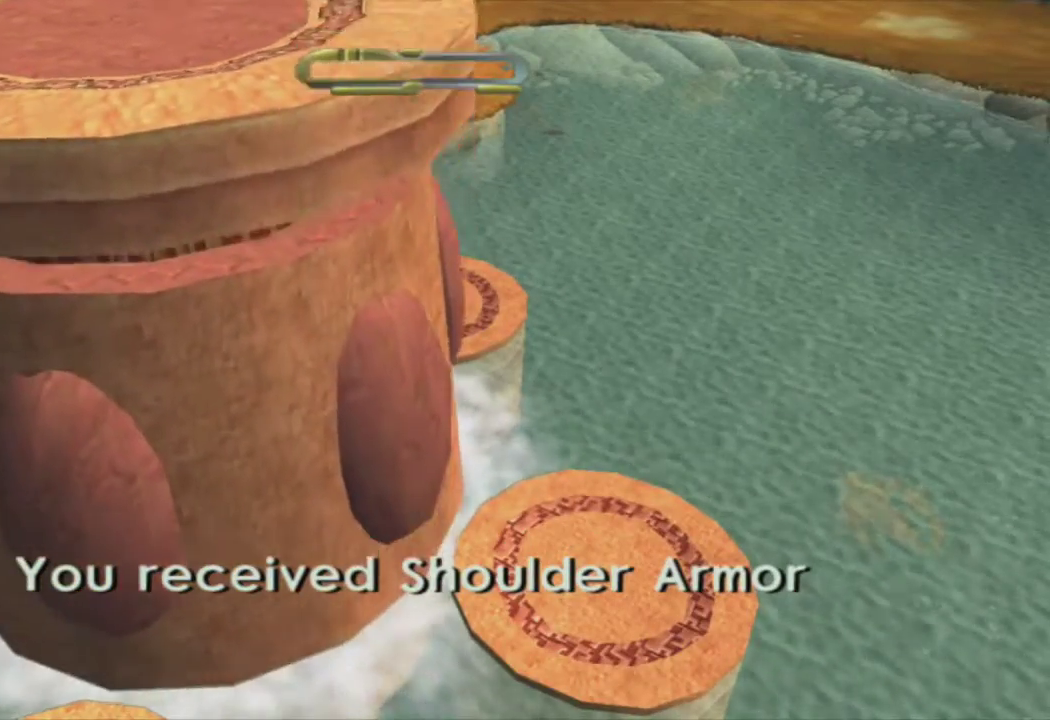
{"buttons": [], "left_stick": "center", "right_stick": "center", "events": []}
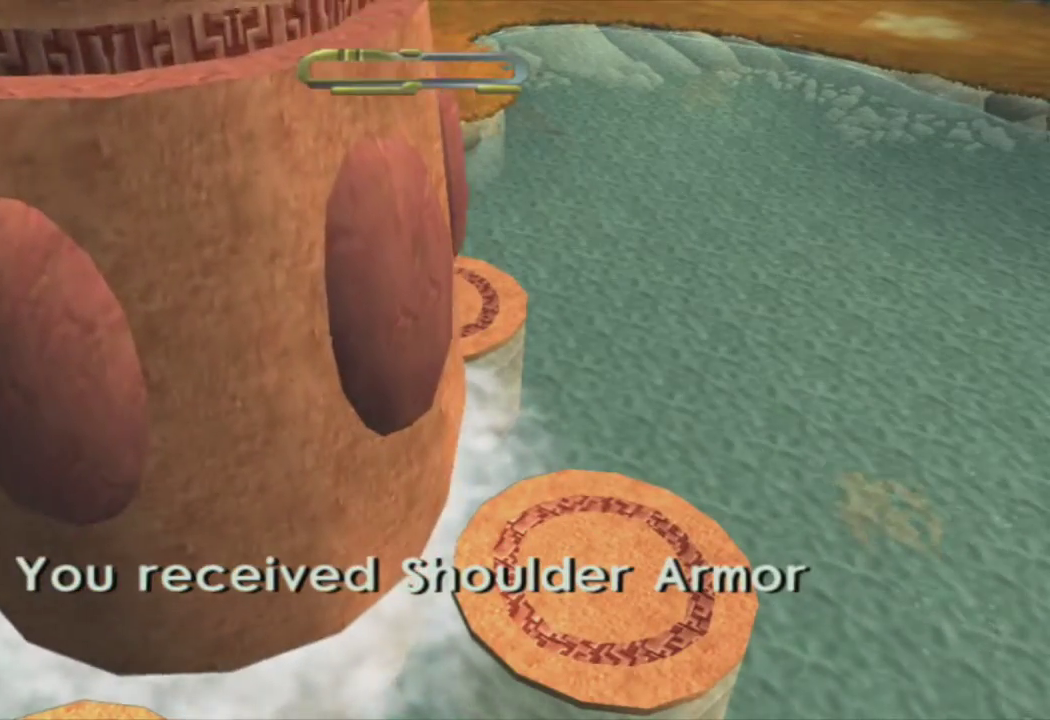
{"buttons": [], "left_stick": "center", "right_stick": "center", "events": []}
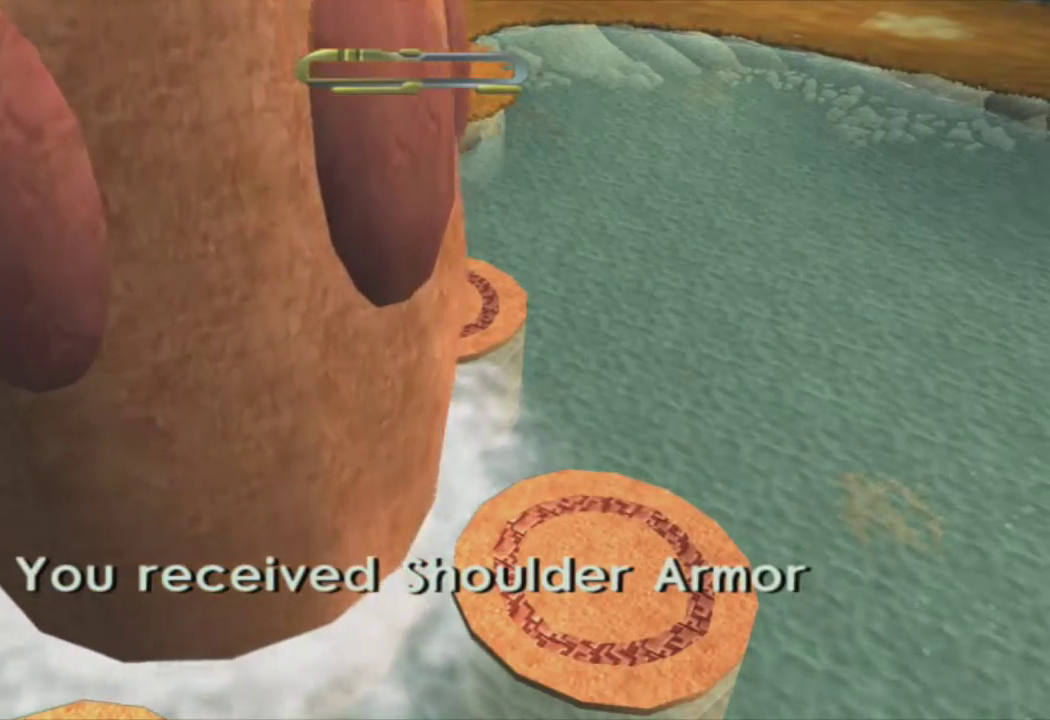
{"buttons": [], "left_stick": "center", "right_stick": "center", "events": []}
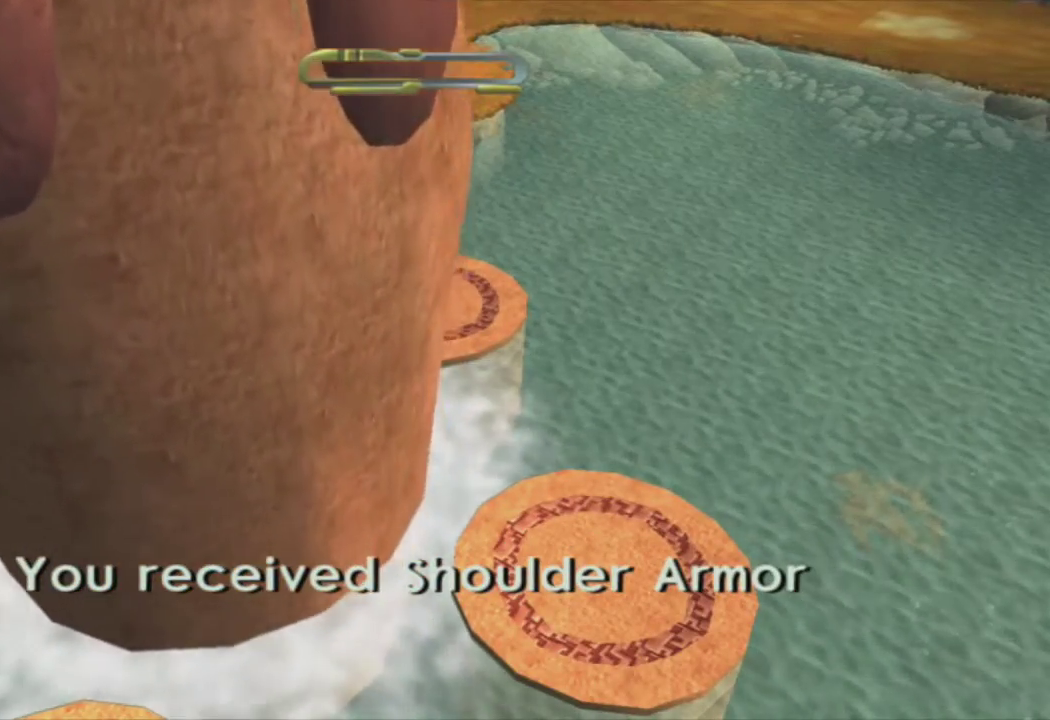
{"buttons": [], "left_stick": "center", "right_stick": "center", "events": []}
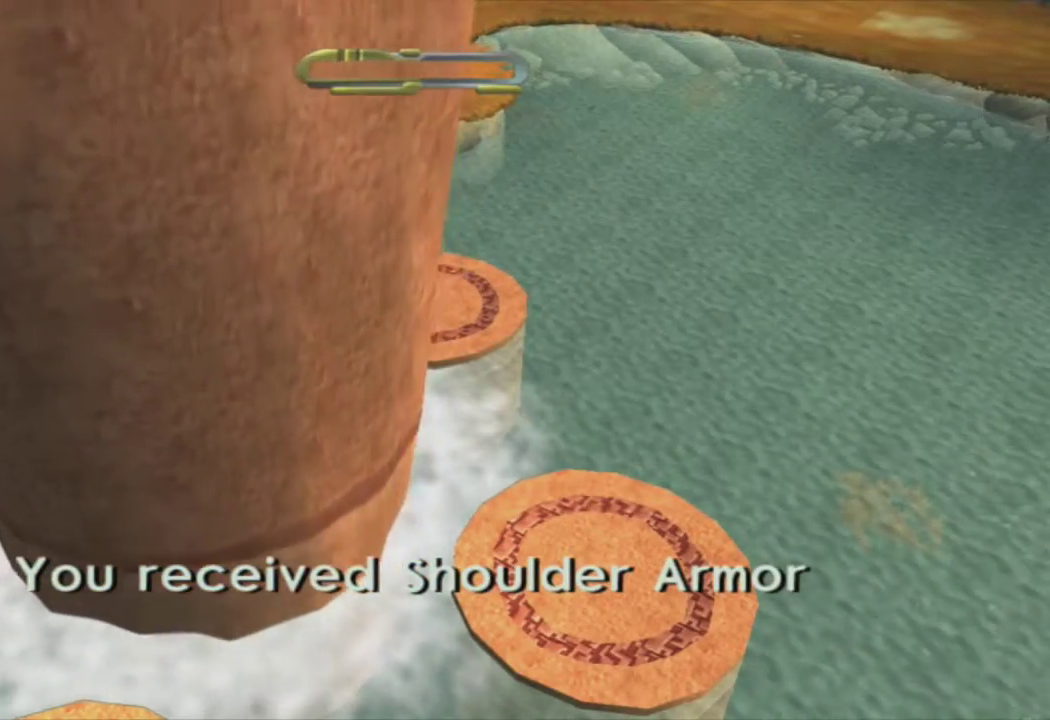
{"buttons": [], "left_stick": "center", "right_stick": "center", "events": []}
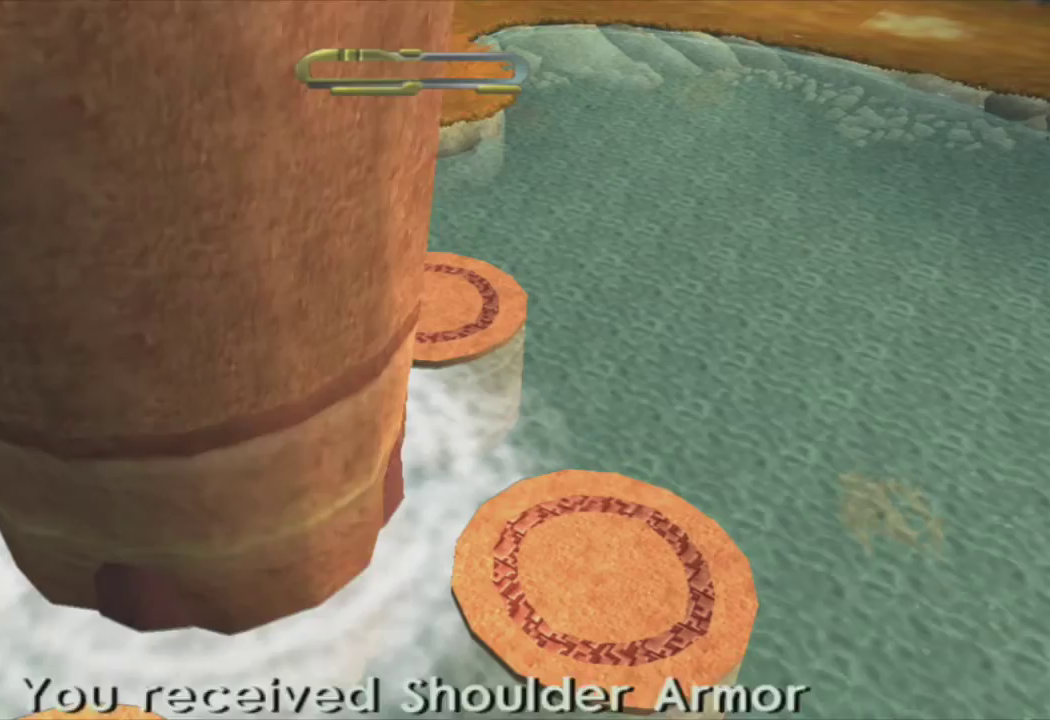
{"buttons": [], "left_stick": "center", "right_stick": "center", "events": []}
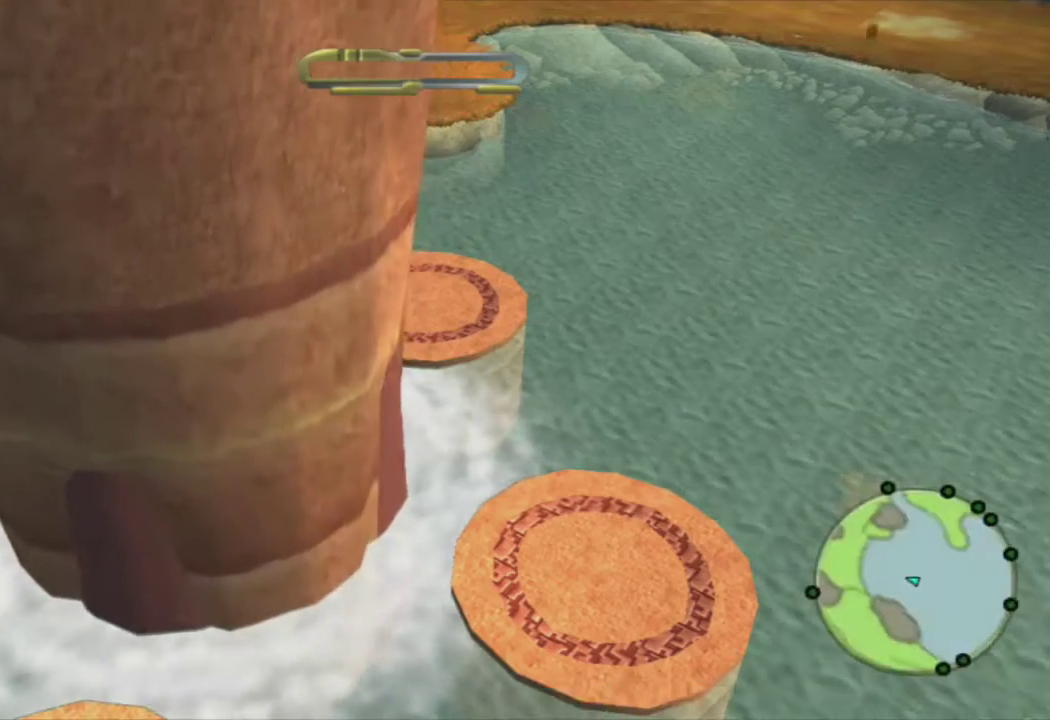
{"buttons": [], "left_stick": "left", "right_stick": "center", "events": [[467, "left_stick", "left"]]}
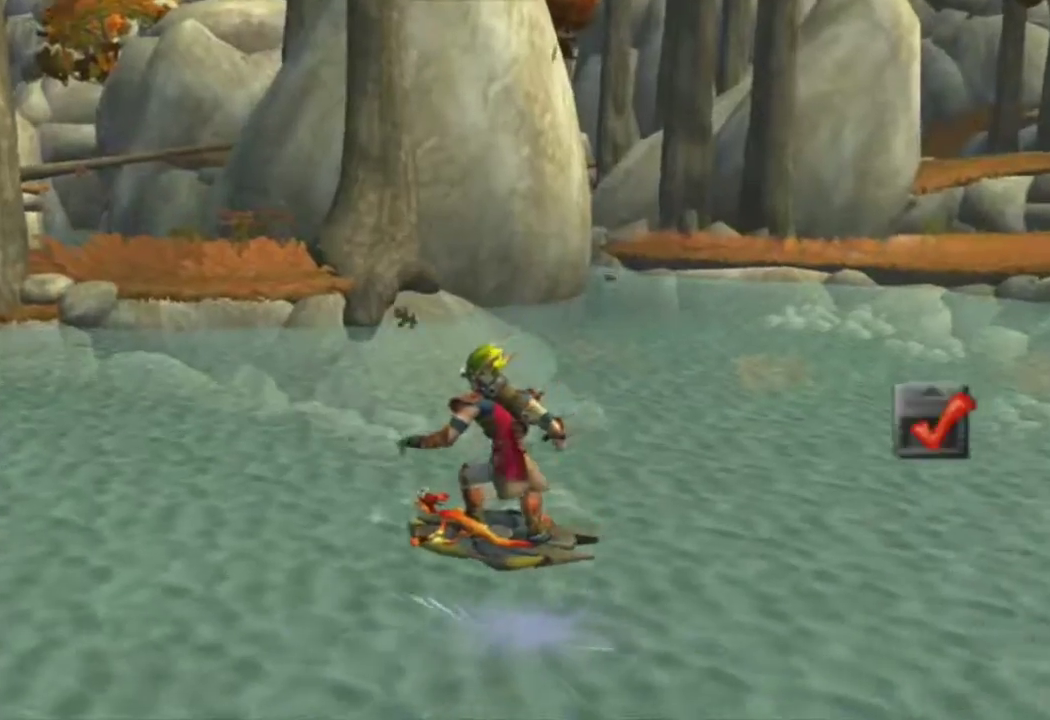
{"buttons": [], "left_stick": "up-left", "right_stick": "down-left", "events": [[50, "CROSS", "down"], [83, "R1", "down"], [183, "CROSS", "up"], [283, "right_stick", "down-left"], [317, "left_stick", "up-left"], [500, "R1", "up"]]}
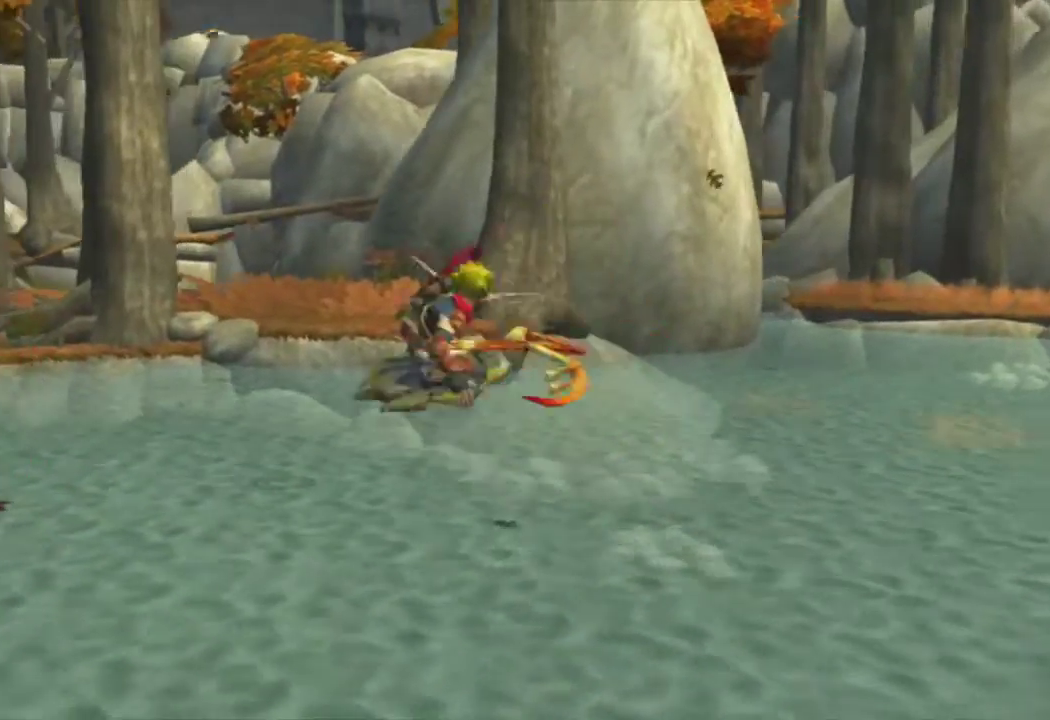
{"buttons": ["R1"], "left_stick": "up-left", "right_stick": "center", "events": [[183, "right_stick", "center"], [367, "CROSS", "down"], [400, "R1", "down"], [450, "CROSS", "up"]]}
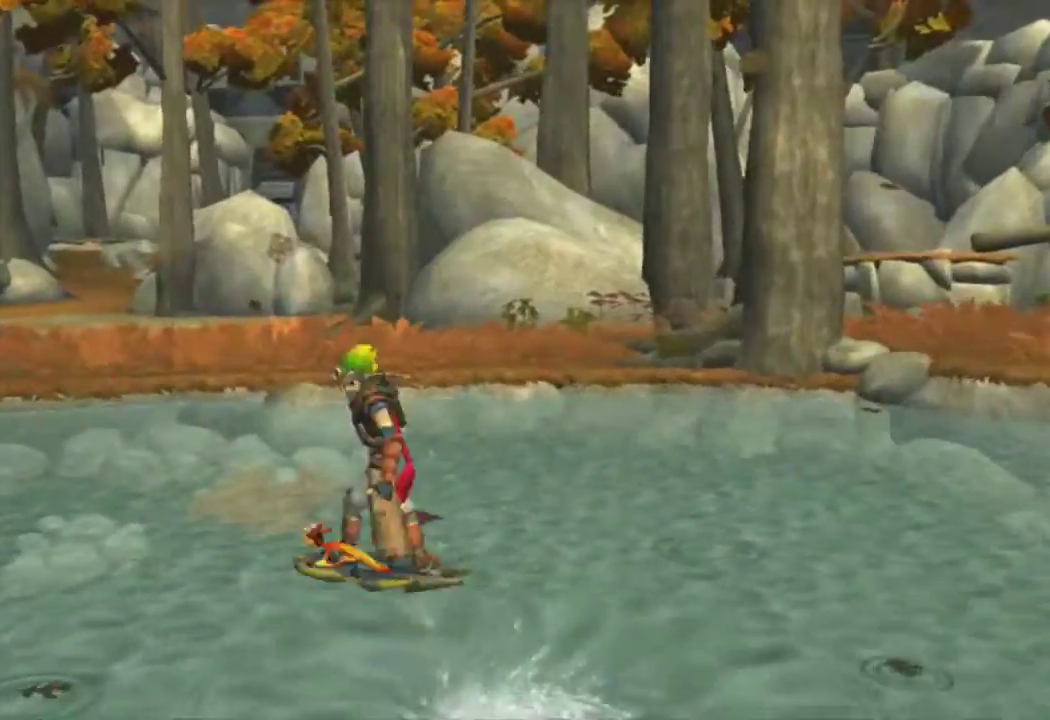
{"buttons": [], "left_stick": "up", "right_stick": "center", "events": [[250, "R1", "up"], [283, "left_stick", "up"]]}
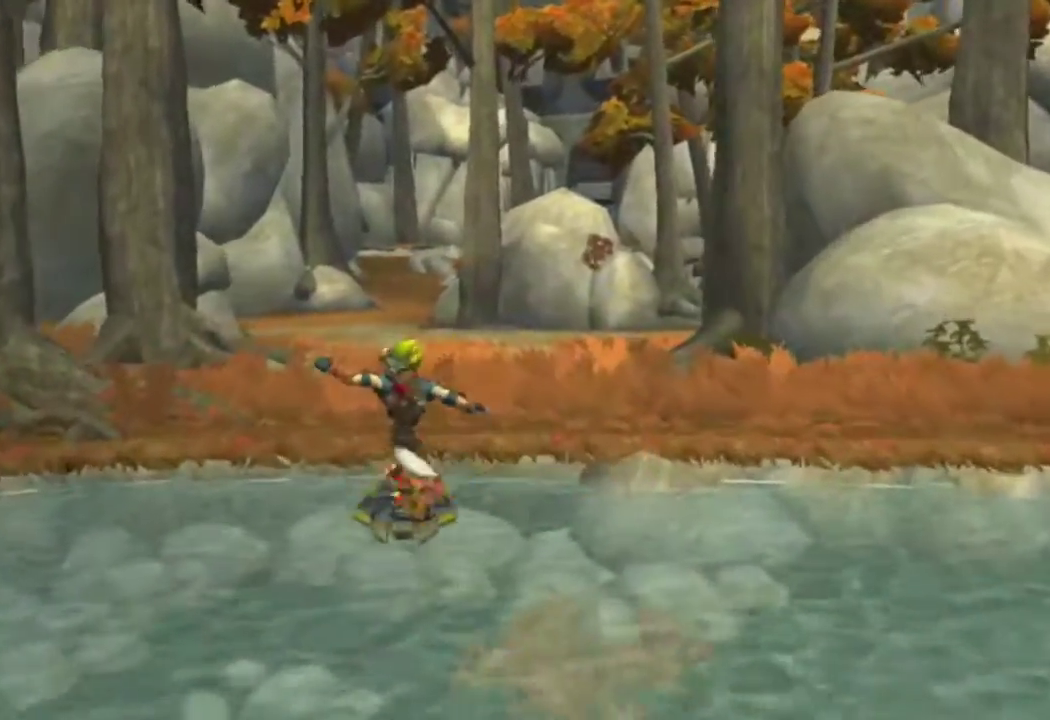
{"buttons": [], "left_stick": "up", "right_stick": "center", "events": [[83, "left_stick", "up-right"], [133, "CROSS", "down"], [133, "R1", "down"], [217, "CROSS", "up"], [233, "left_stick", "up"], [500, "R1", "up"]]}
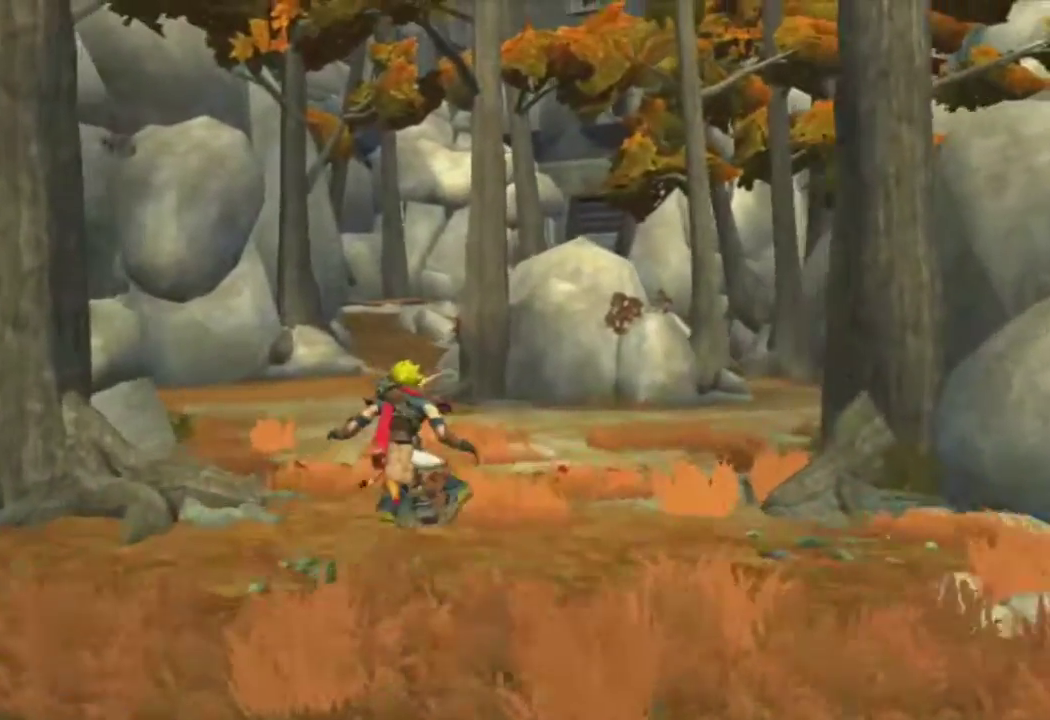
{"buttons": [], "left_stick": "up", "right_stick": "center", "events": []}
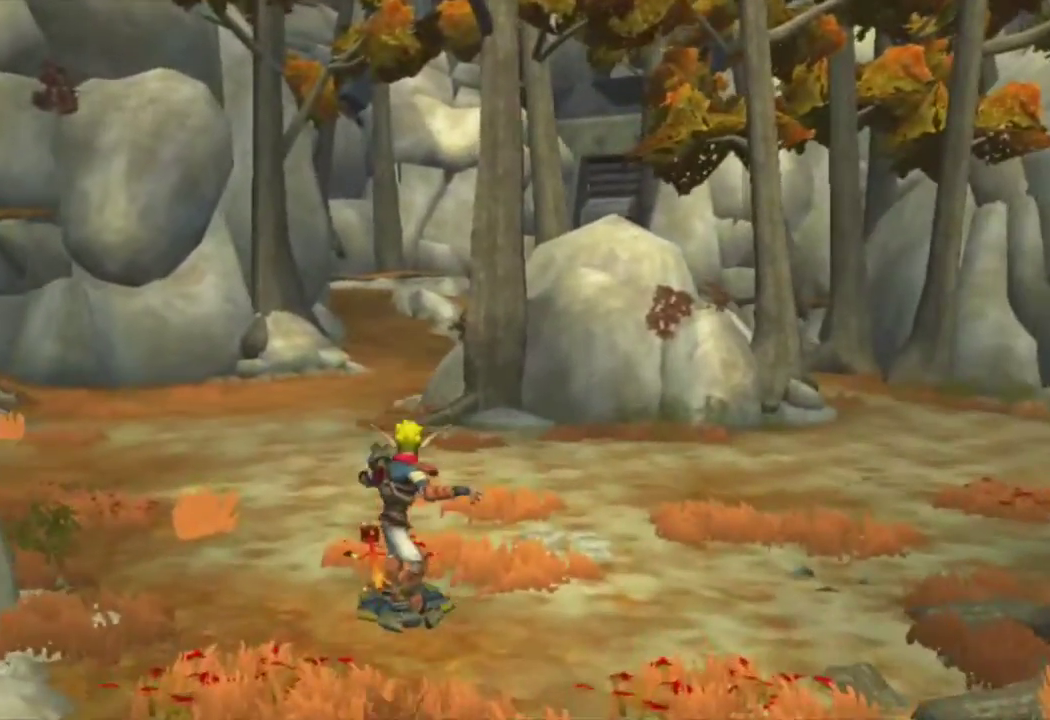
{"buttons": ["R1"], "left_stick": "center", "right_stick": "center", "events": [[183, "left_stick", "up-left"], [200, "CROSS", "down"], [233, "R1", "down"], [317, "CROSS", "up"], [383, "left_stick", "center"]]}
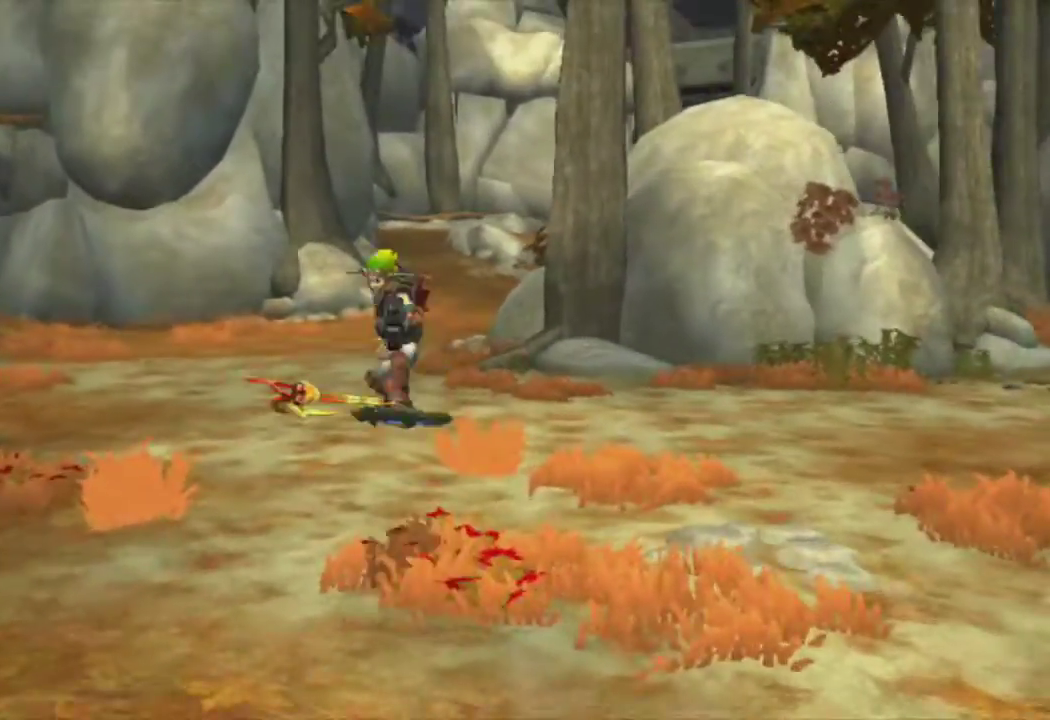
{"buttons": ["CROSS", "R1"], "left_stick": "up-right", "right_stick": "center", "events": [[100, "left_stick", "up"], [117, "R1", "up"], [450, "left_stick", "up-right"], [467, "CROSS", "down"], [500, "R1", "down"]]}
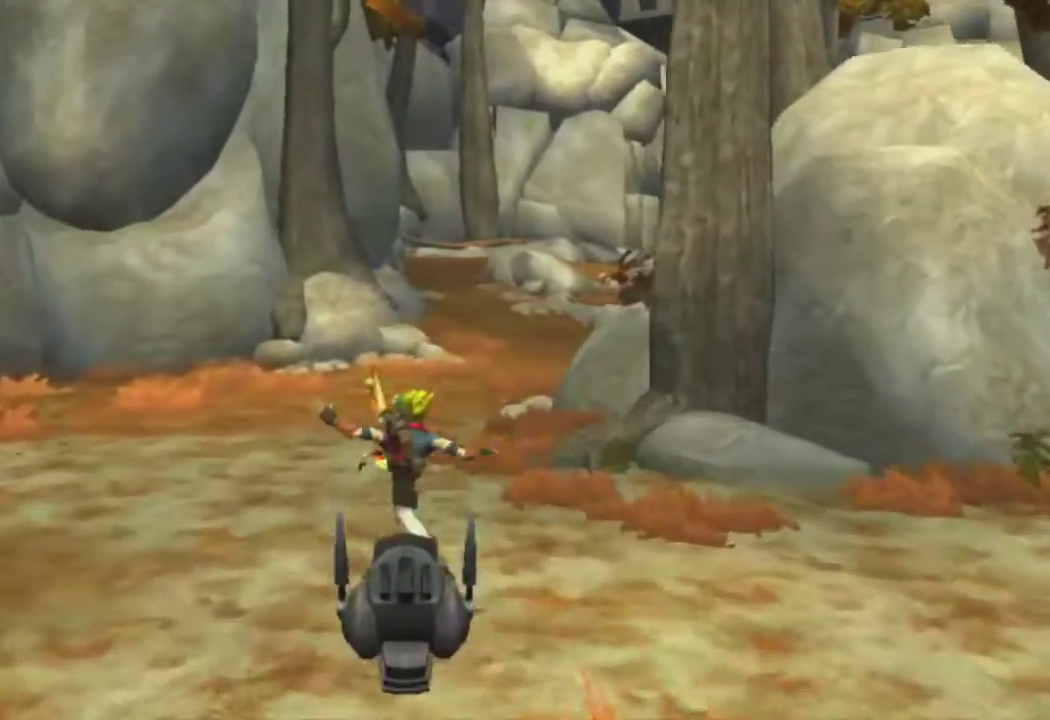
{"buttons": [], "left_stick": "up-right", "right_stick": "center", "events": [[50, "CROSS", "up"], [417, "R1", "up"]]}